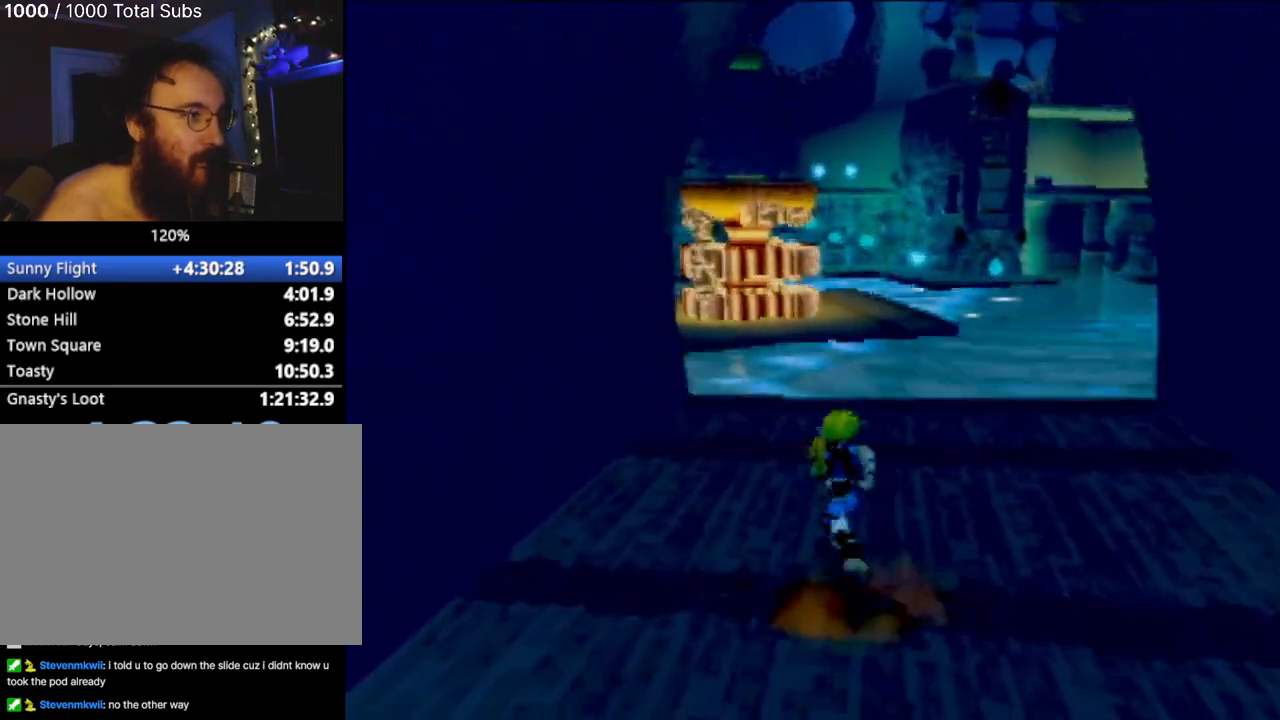
Gameplay with a controller (PlayStation layout); each line is a JSON object with the inputs held at the frame after it. "events" lists button and stick changes between this image and that frame as [ms after this image, input, new state], when the widget could be followed in between. Not read: L3 R2 R3 right_stick.
{"buttons": [], "left_stick": "up", "events": []}
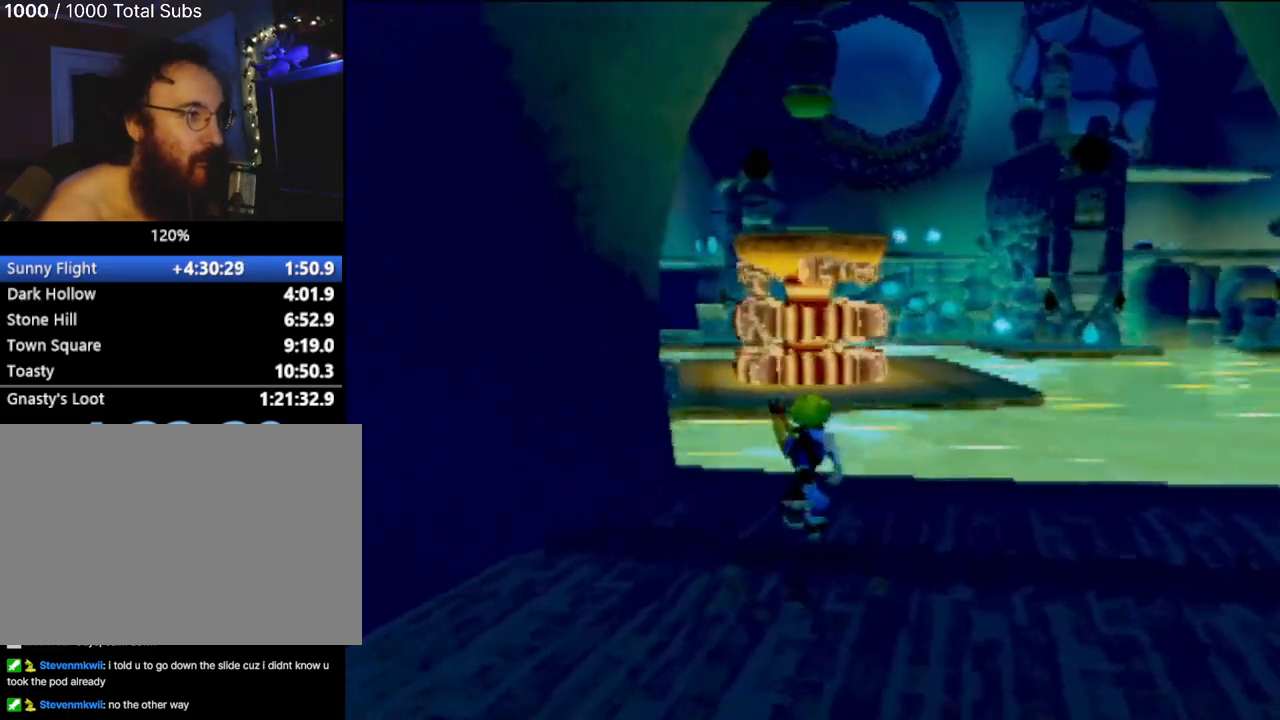
{"buttons": [], "left_stick": "up-right", "events": [[401, "left_stick", "up-right"]]}
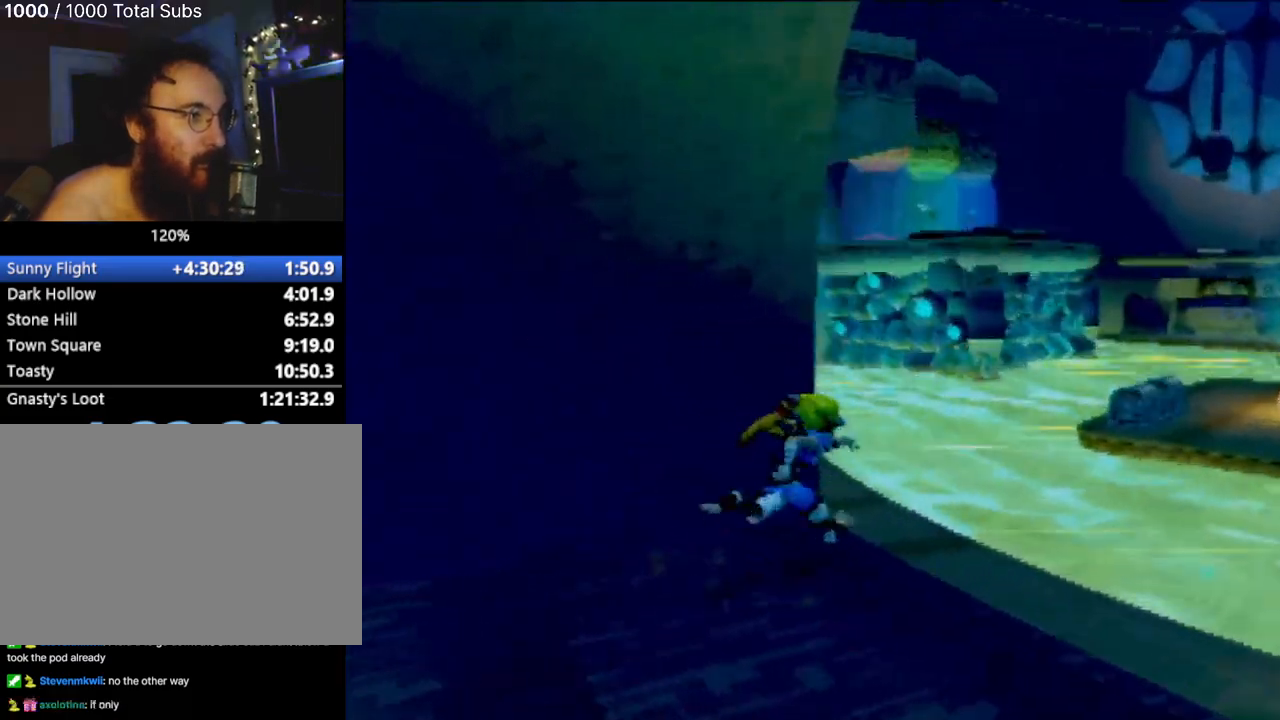
{"buttons": [], "left_stick": "up-right", "events": []}
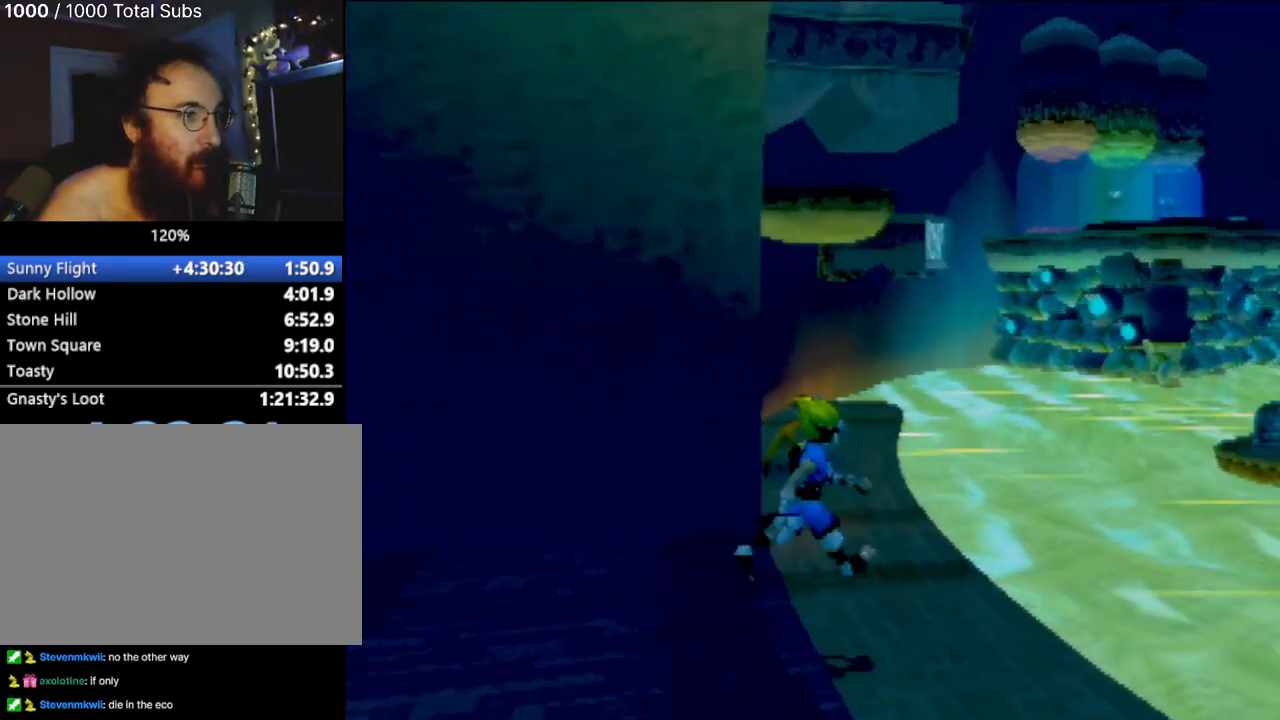
{"buttons": [], "left_stick": "right", "events": [[84, "left_stick", "right"]]}
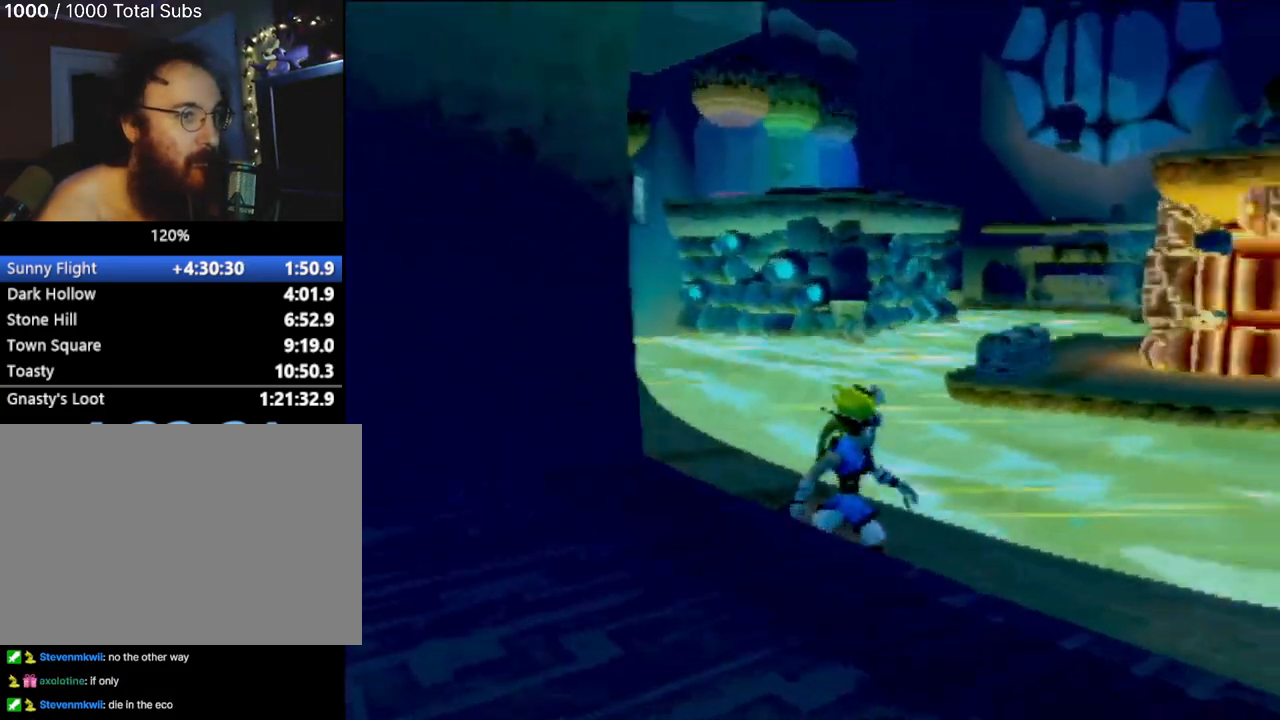
{"buttons": [], "left_stick": "right", "events": []}
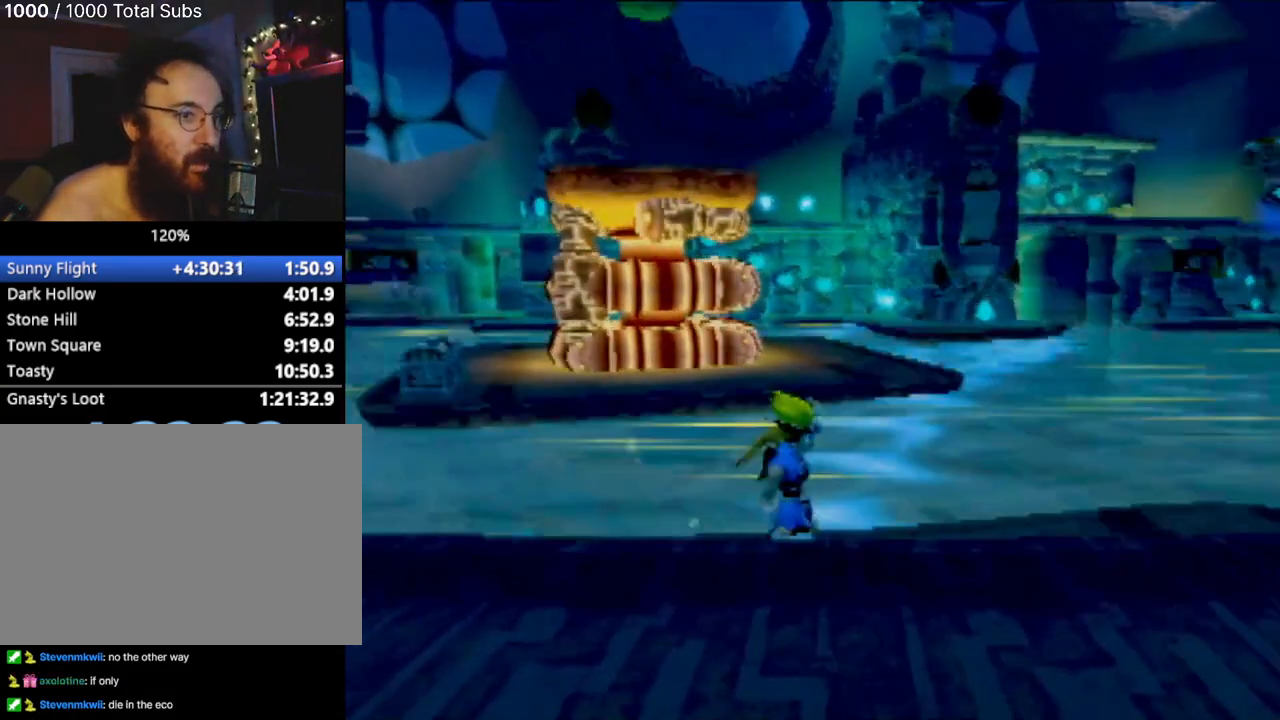
{"buttons": [], "left_stick": "center", "events": [[417, "left_stick", "center"]]}
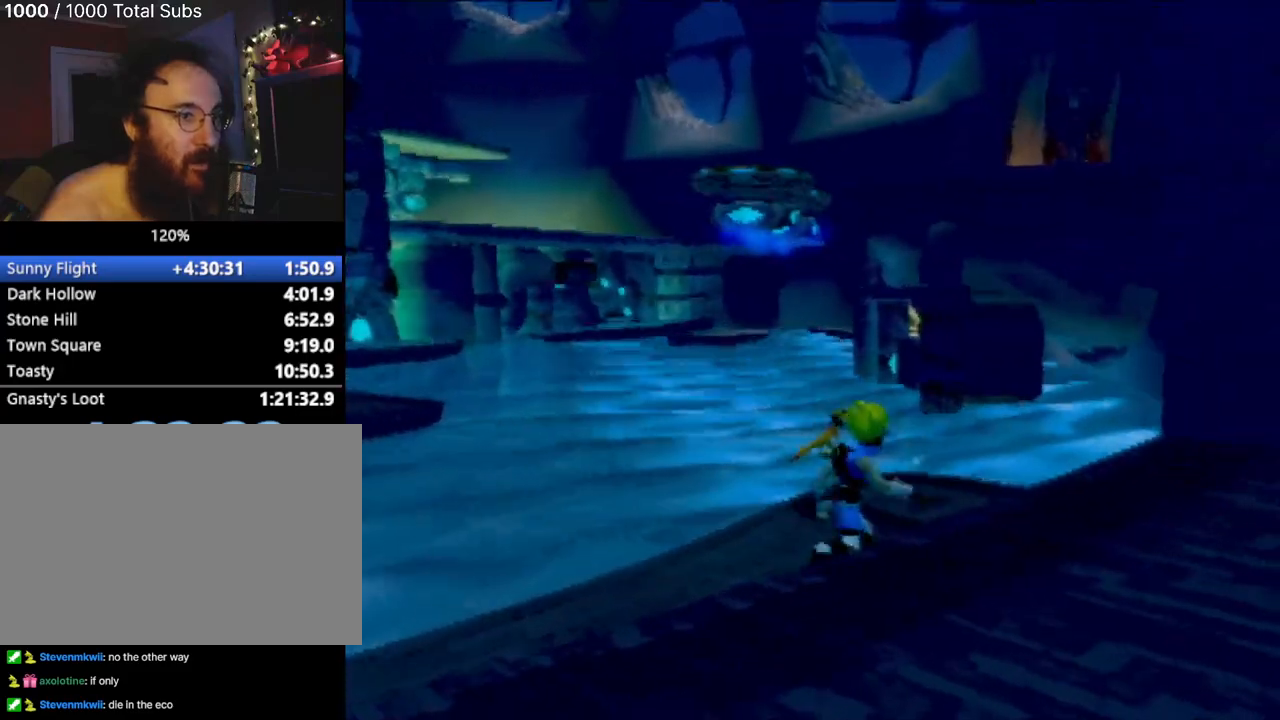
{"buttons": [], "left_stick": "up-left", "events": [[83, "left_stick", "up-right"], [167, "left_stick", "up"], [384, "left_stick", "up-left"]]}
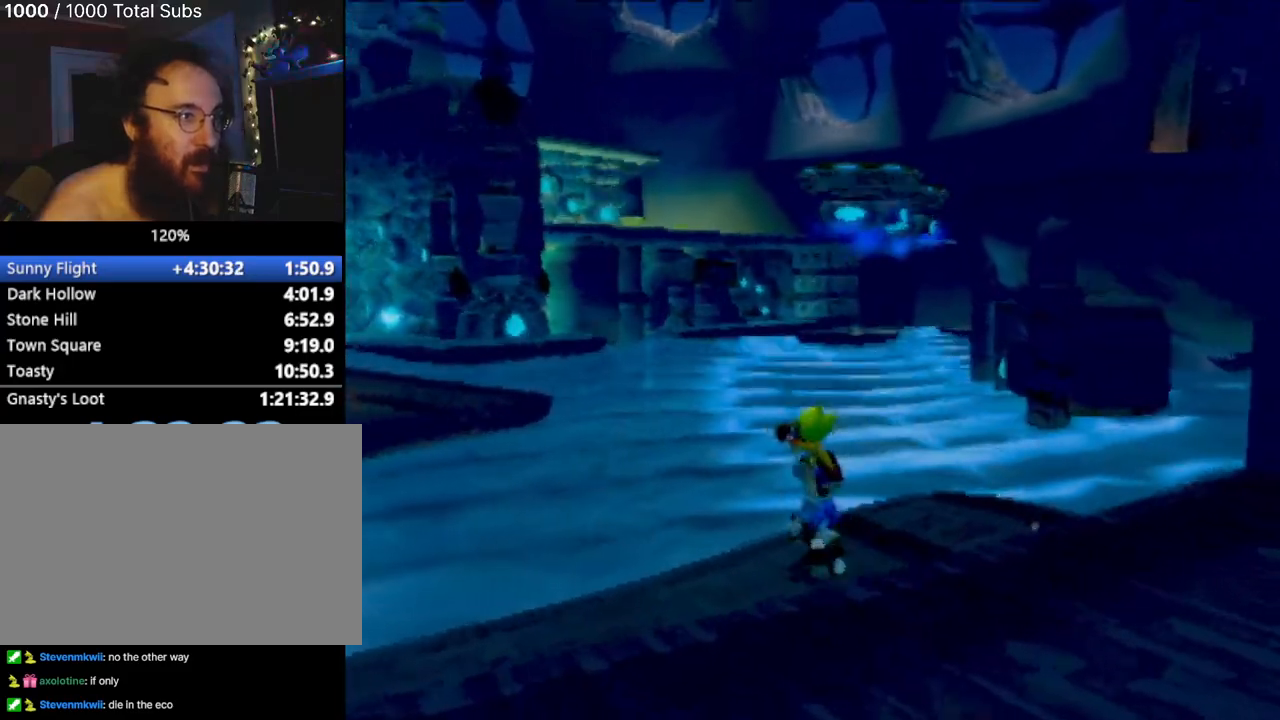
{"buttons": [], "left_stick": "up-left", "events": []}
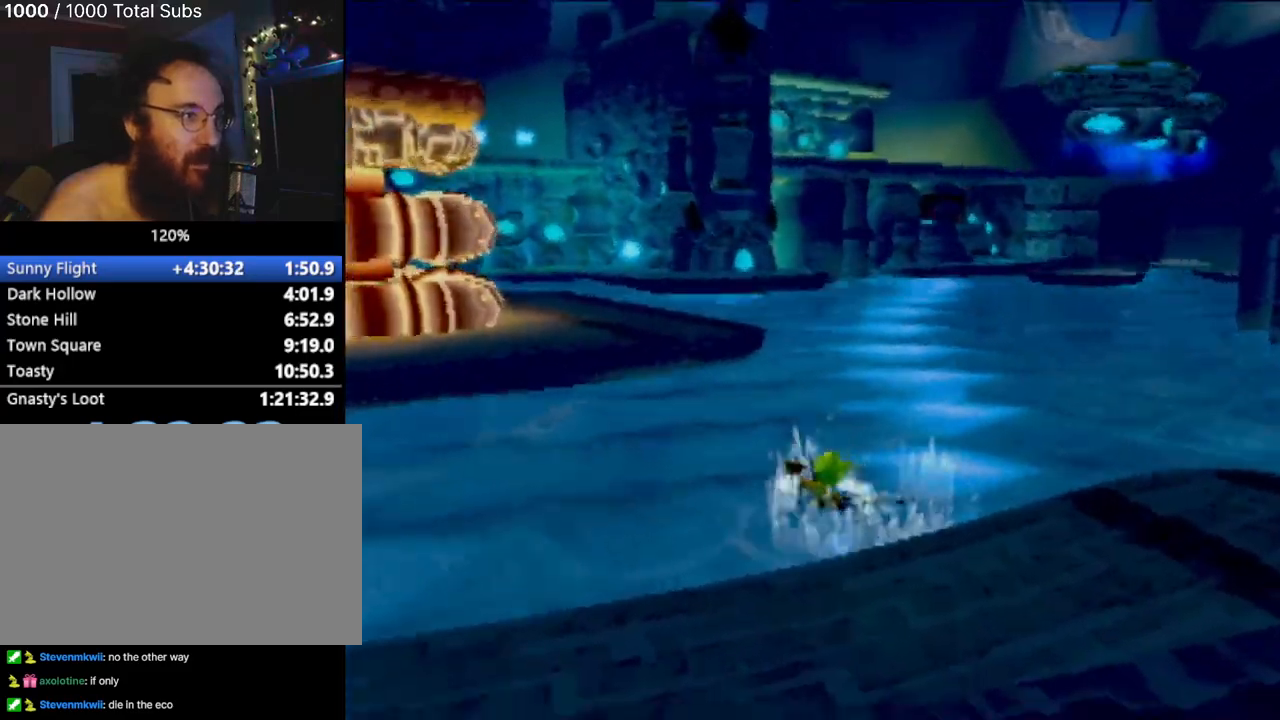
{"buttons": [], "left_stick": "up-left", "events": []}
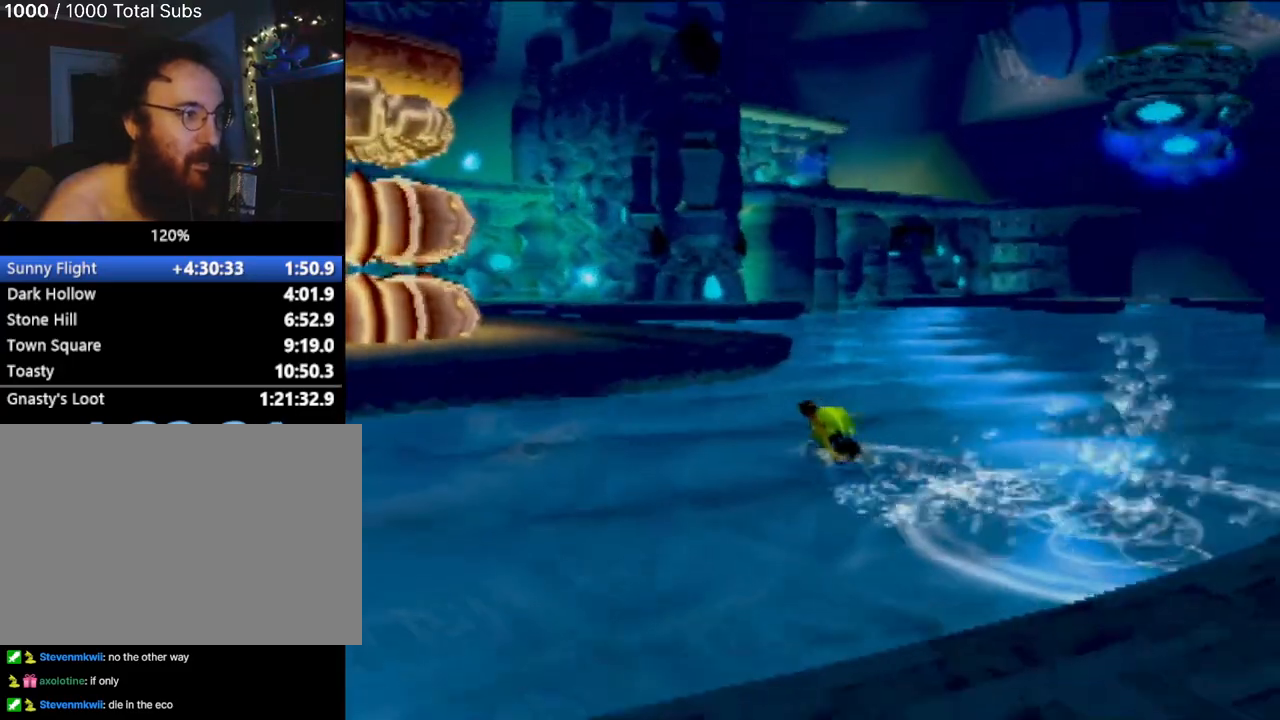
{"buttons": [], "left_stick": "up-left", "events": []}
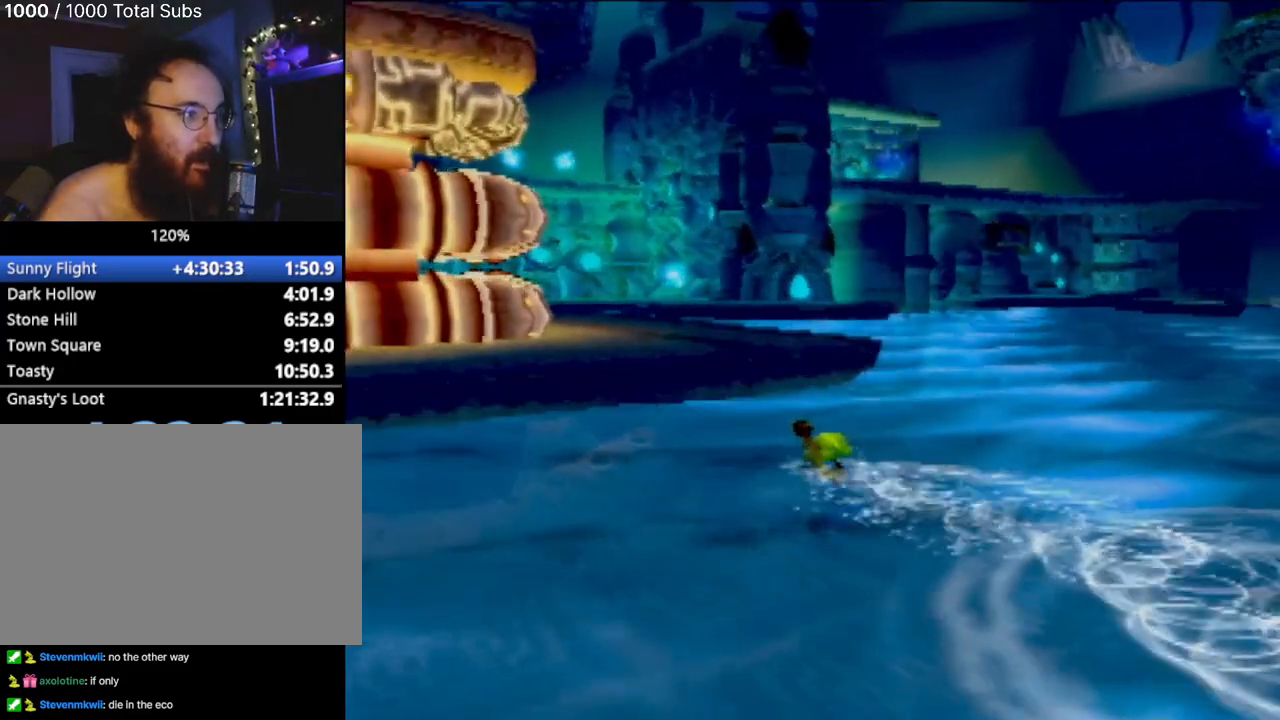
{"buttons": ["CROSS"], "left_stick": "up", "events": [[167, "CROSS", "down"], [350, "CROSS", "up"], [417, "CROSS", "down"], [467, "left_stick", "up"]]}
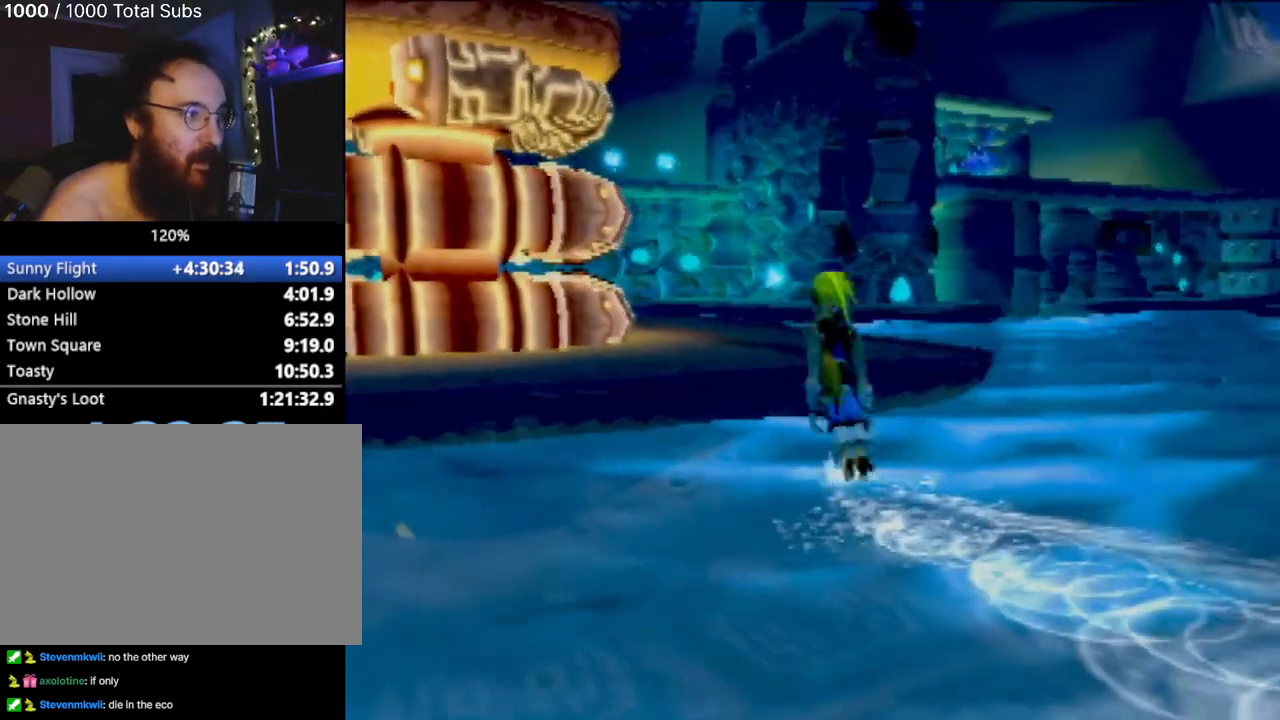
{"buttons": [], "left_stick": "up", "events": [[167, "CROSS", "up"]]}
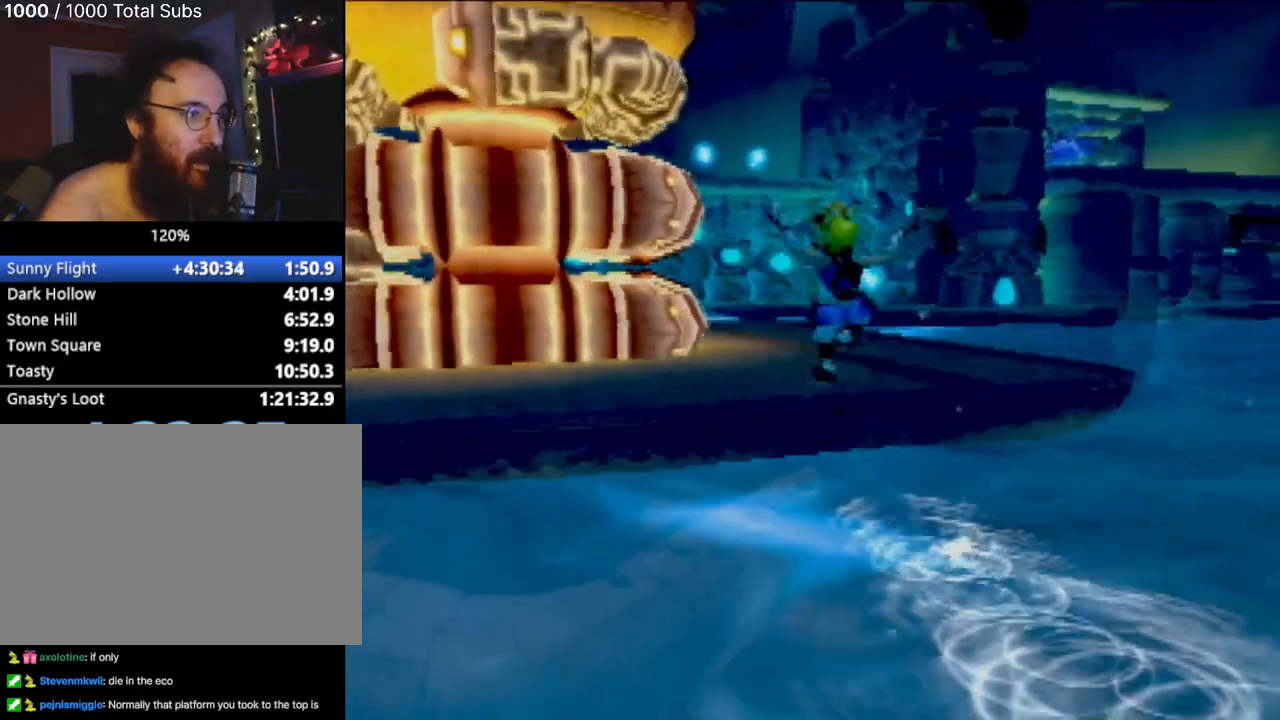
{"buttons": ["CROSS"], "left_stick": "up", "events": [[267, "CROSS", "down"], [417, "CROSS", "up"], [450, "CROSS", "down"]]}
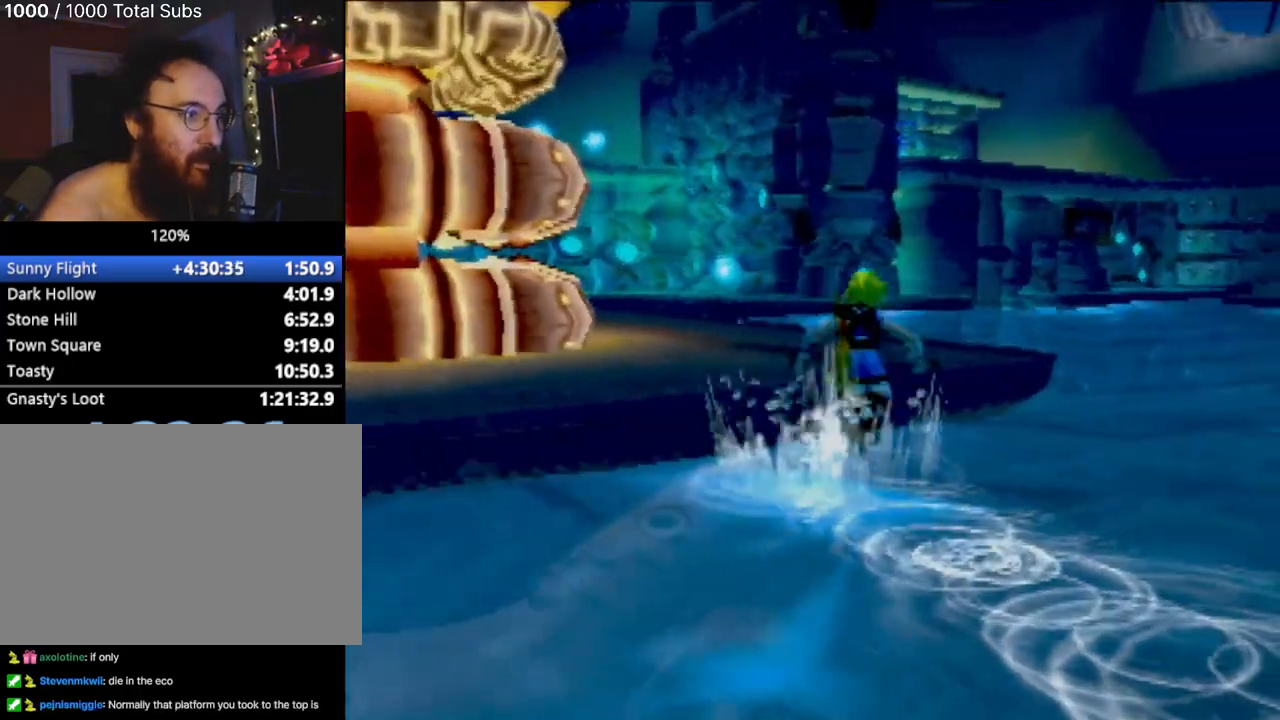
{"buttons": [], "left_stick": "up", "events": [[84, "CROSS", "up"], [217, "CROSS", "down"], [334, "CROSS", "up"]]}
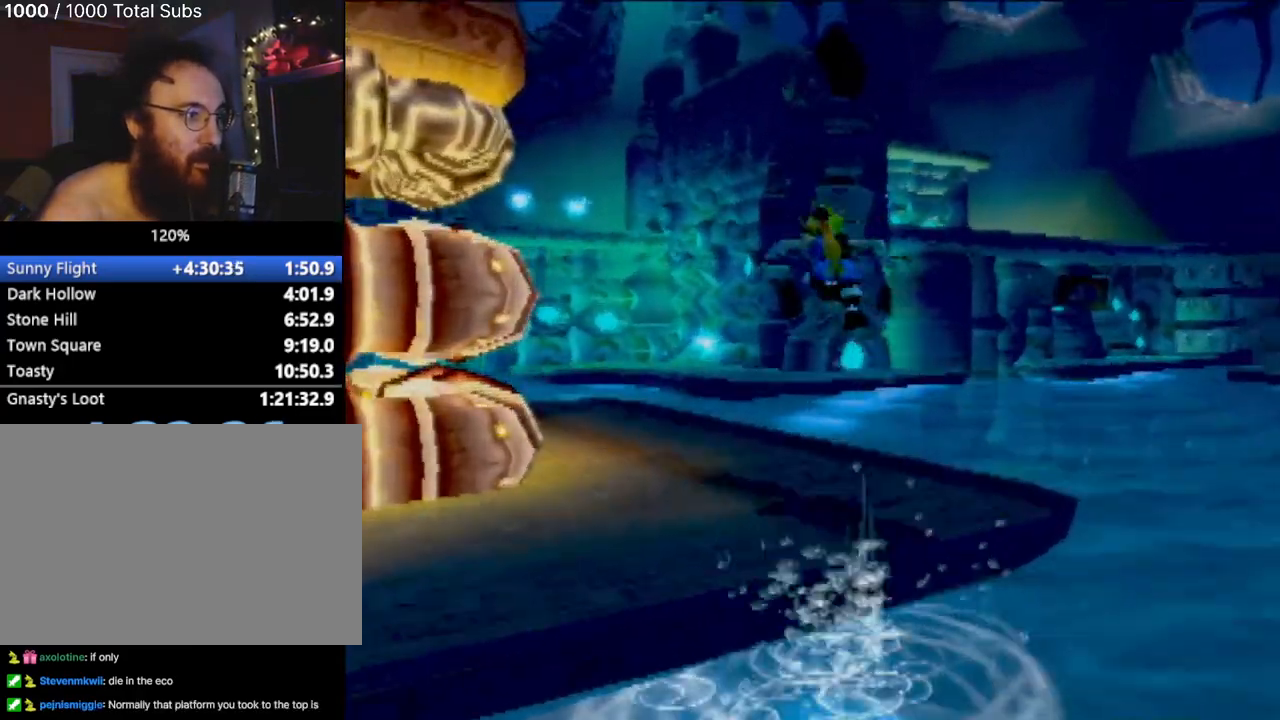
{"buttons": [], "left_stick": "up", "events": []}
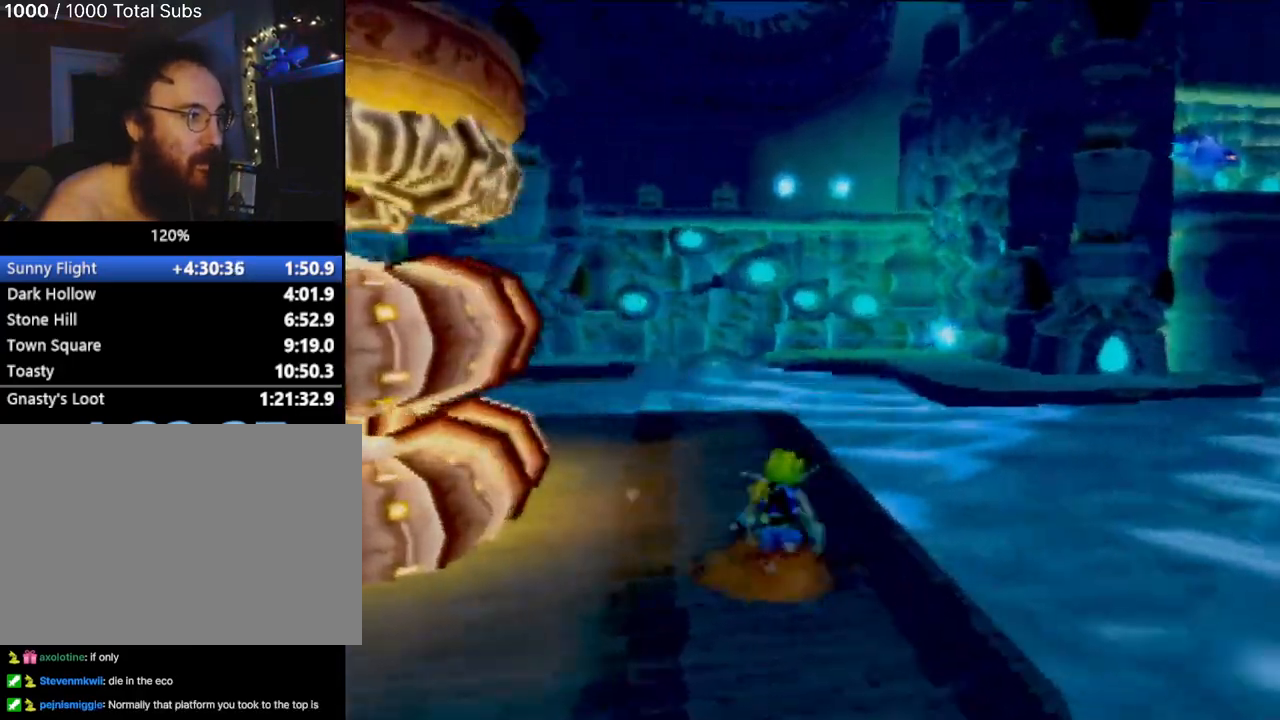
{"buttons": [], "left_stick": "up-left", "events": [[484, "left_stick", "up-left"]]}
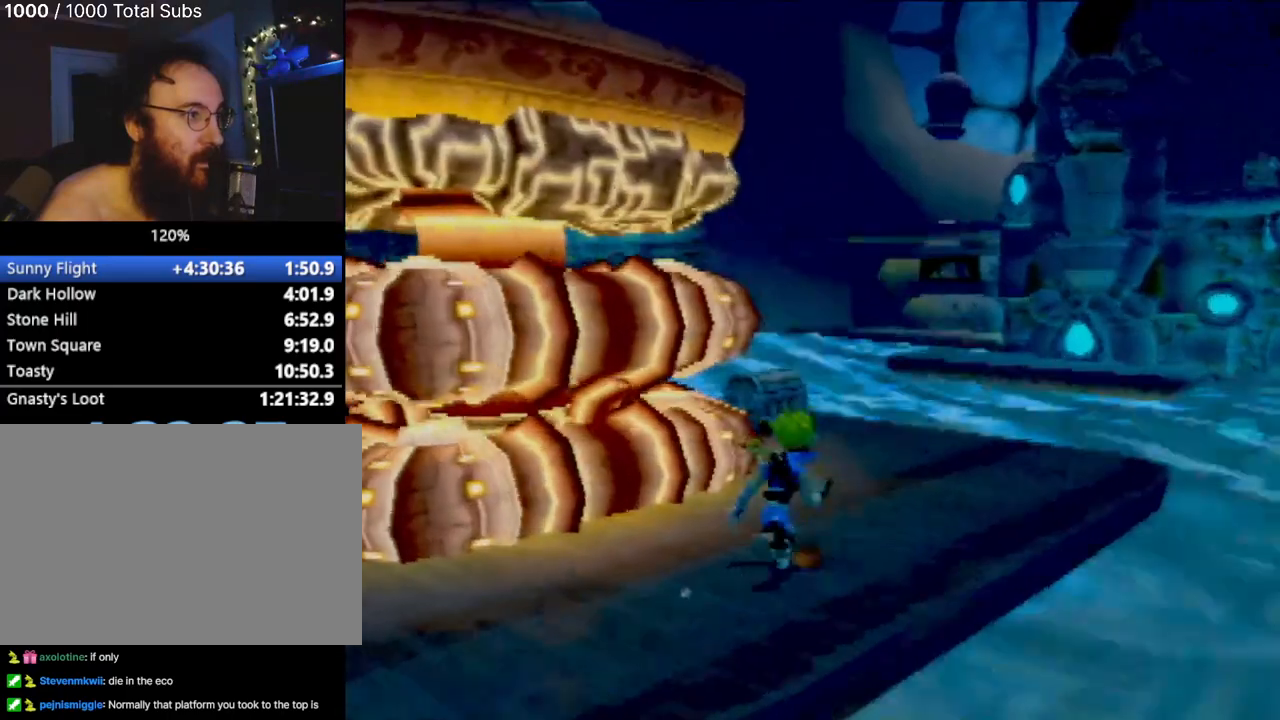
{"buttons": ["CROSS", "L1"], "left_stick": "center", "events": [[100, "left_stick", "center"], [200, "L1", "down"], [350, "CROSS", "down"]]}
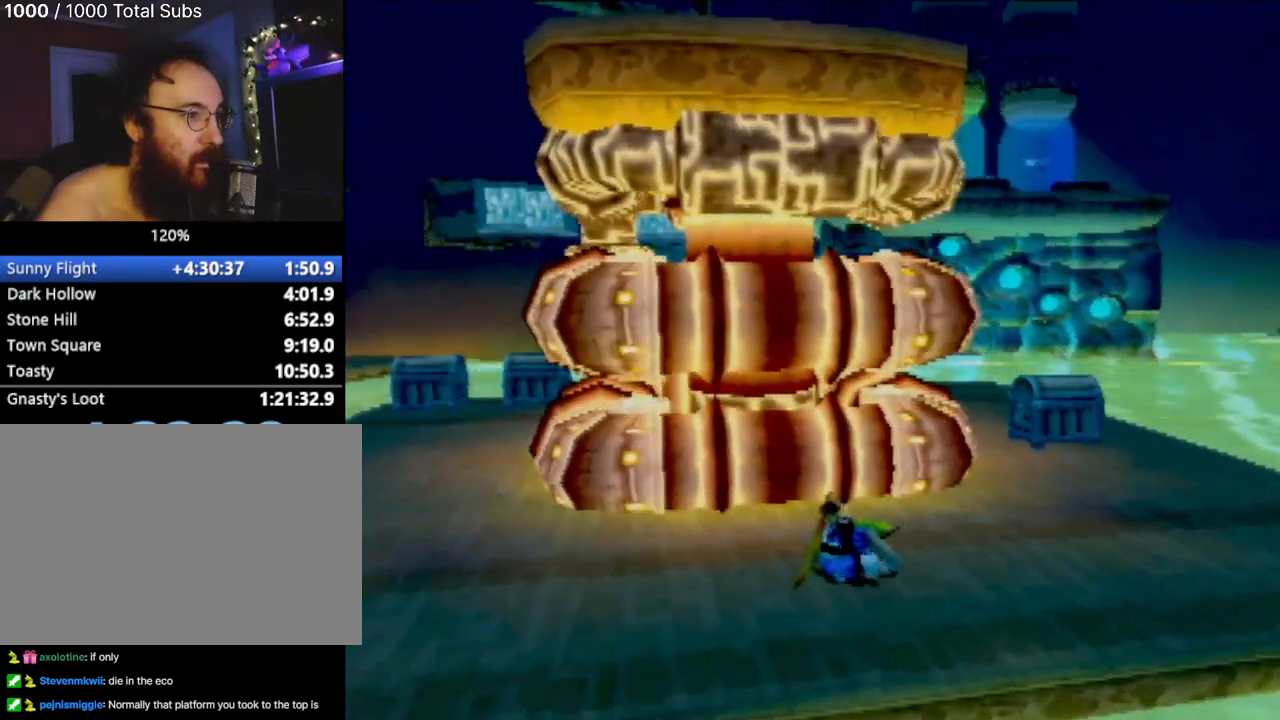
{"buttons": ["CIRCLE"], "left_stick": "up", "events": [[100, "left_stick", "up"], [201, "L1", "up"], [417, "CROSS", "up"], [484, "CIRCLE", "down"]]}
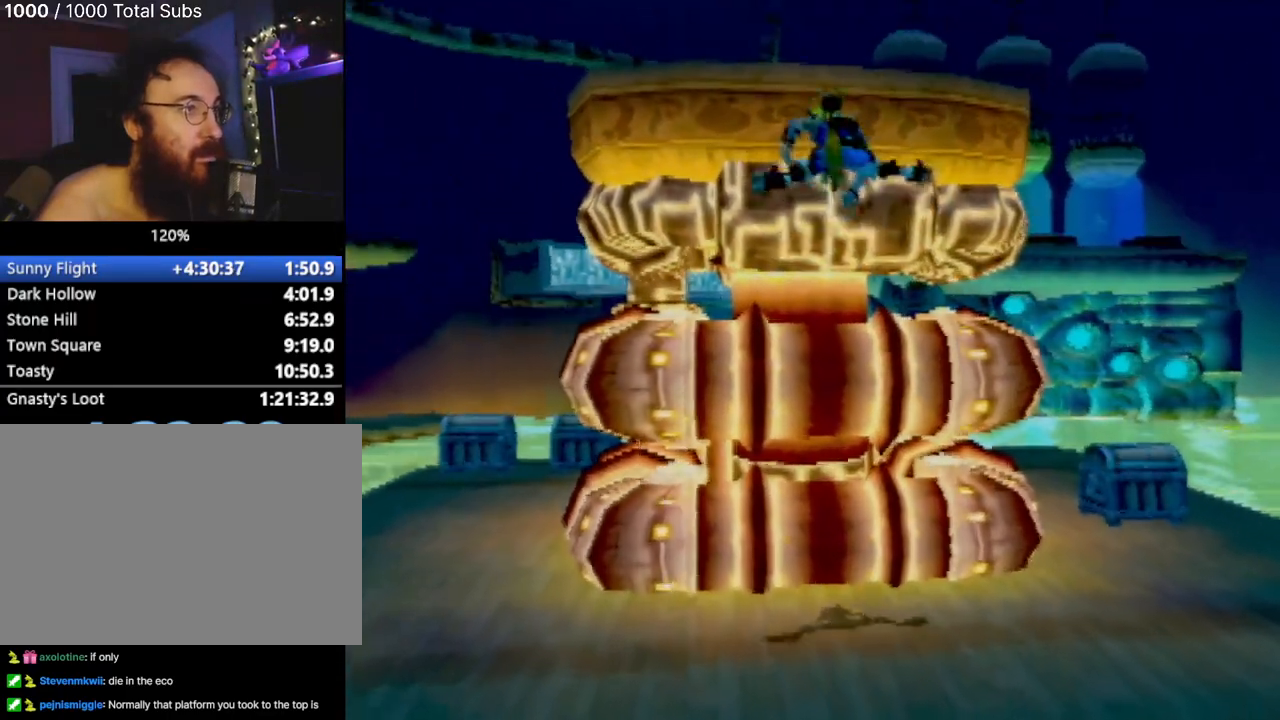
{"buttons": [], "left_stick": "center", "events": [[17, "left_stick", "up-left"], [133, "left_stick", "up"], [217, "CIRCLE", "up"], [467, "left_stick", "center"]]}
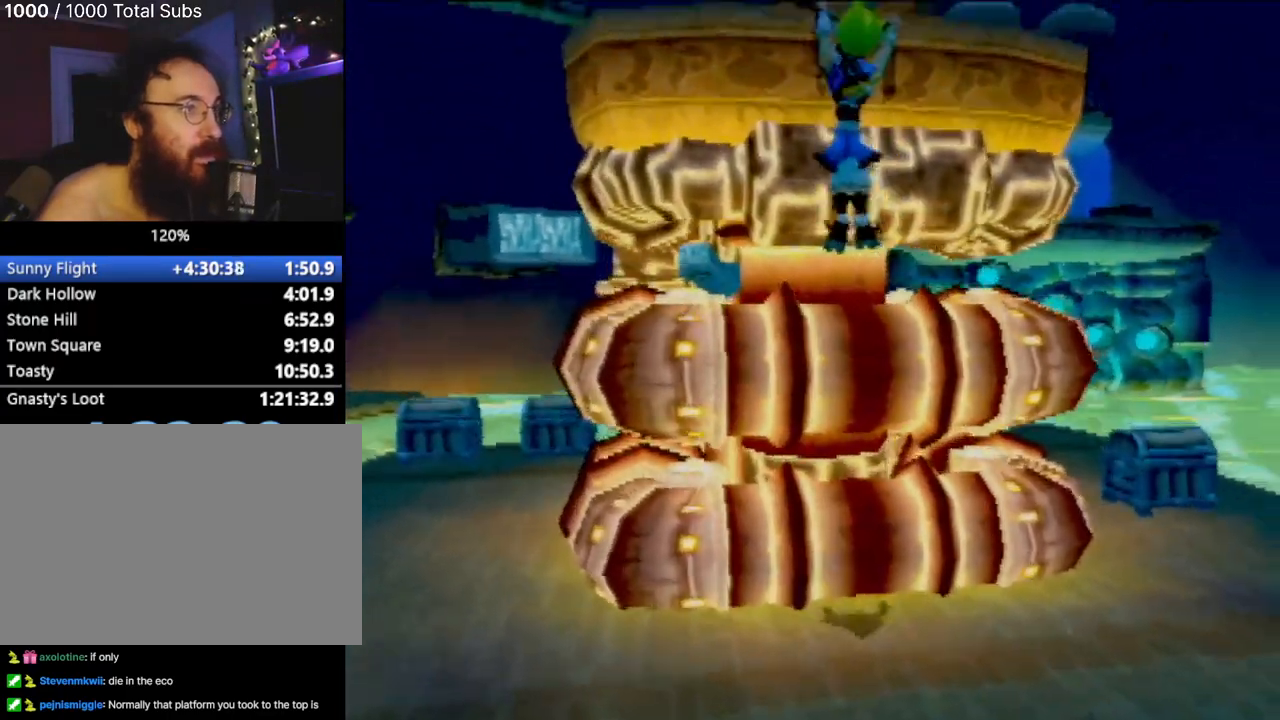
{"buttons": [], "left_stick": "up-right", "events": [[67, "CROSS", "down"], [151, "left_stick", "up-right"], [234, "CROSS", "up"]]}
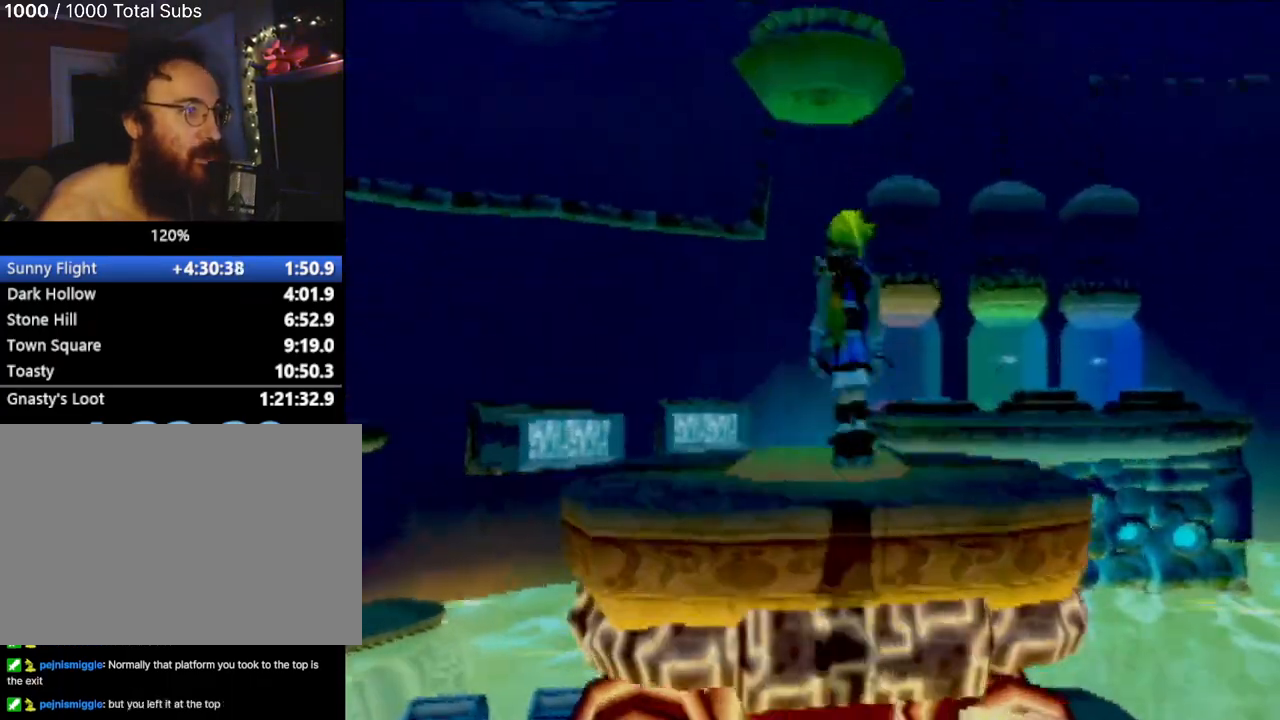
{"buttons": [], "left_stick": "left", "events": [[450, "left_stick", "left"]]}
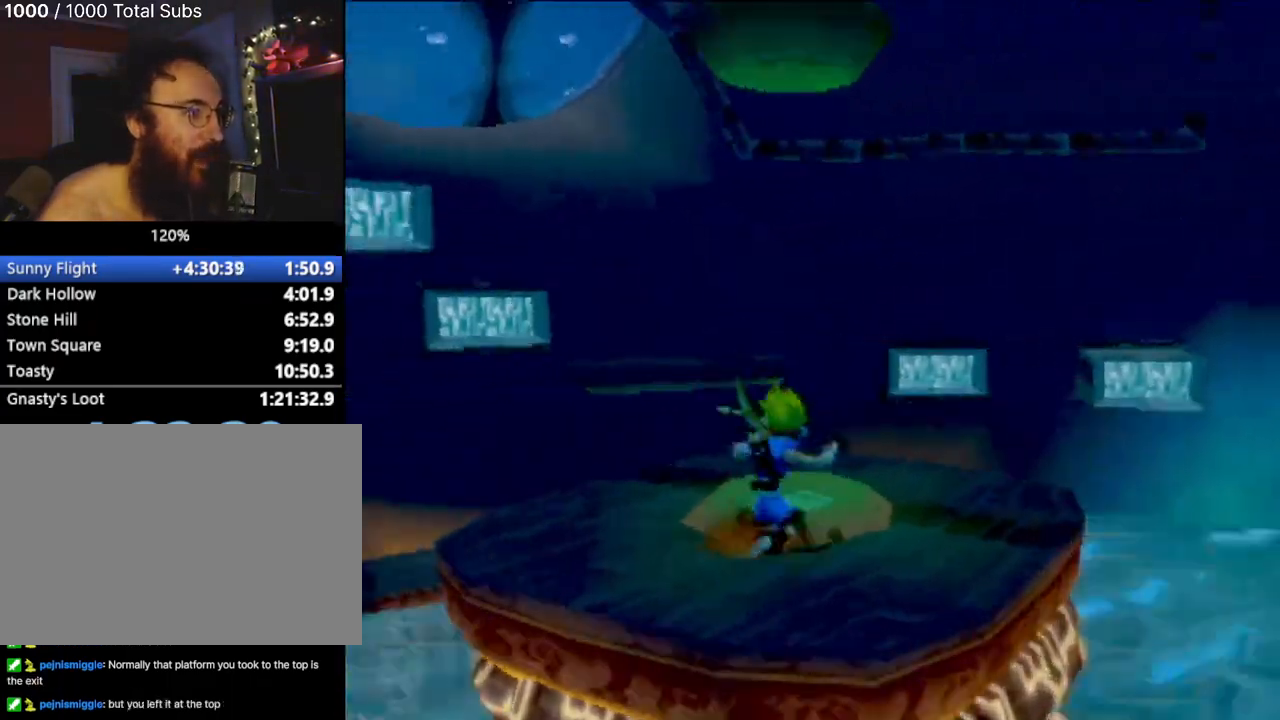
{"buttons": [], "left_stick": "up", "events": [[100, "left_stick", "center"], [401, "left_stick", "up"]]}
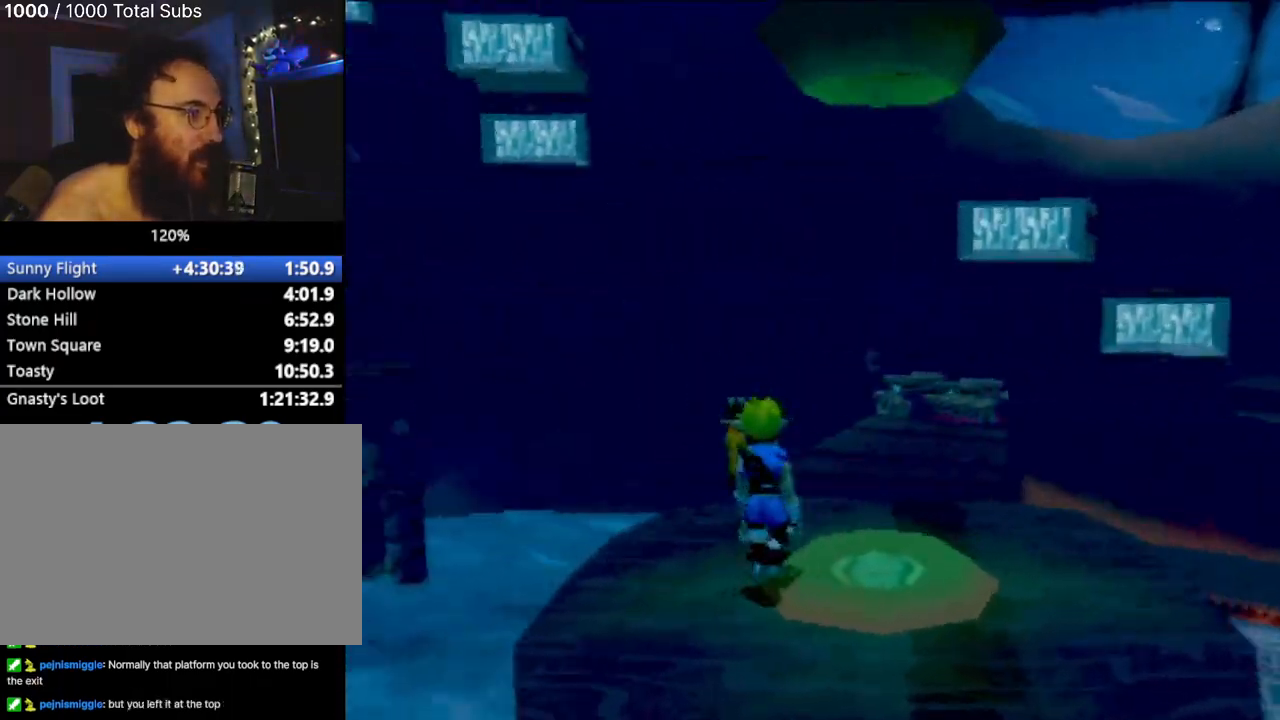
{"buttons": [], "left_stick": "up", "events": [[167, "left_stick", "center"], [484, "left_stick", "up"]]}
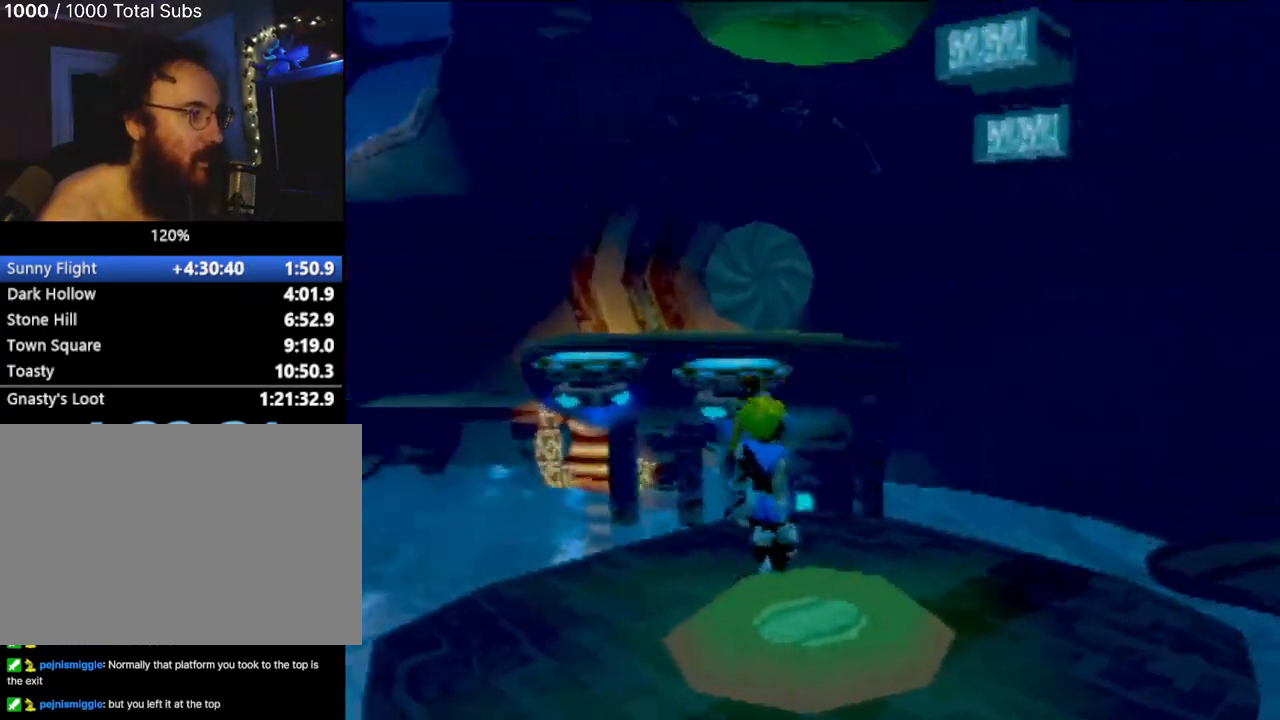
{"buttons": [], "left_stick": "up", "events": [[84, "left_stick", "center"], [367, "left_stick", "up"]]}
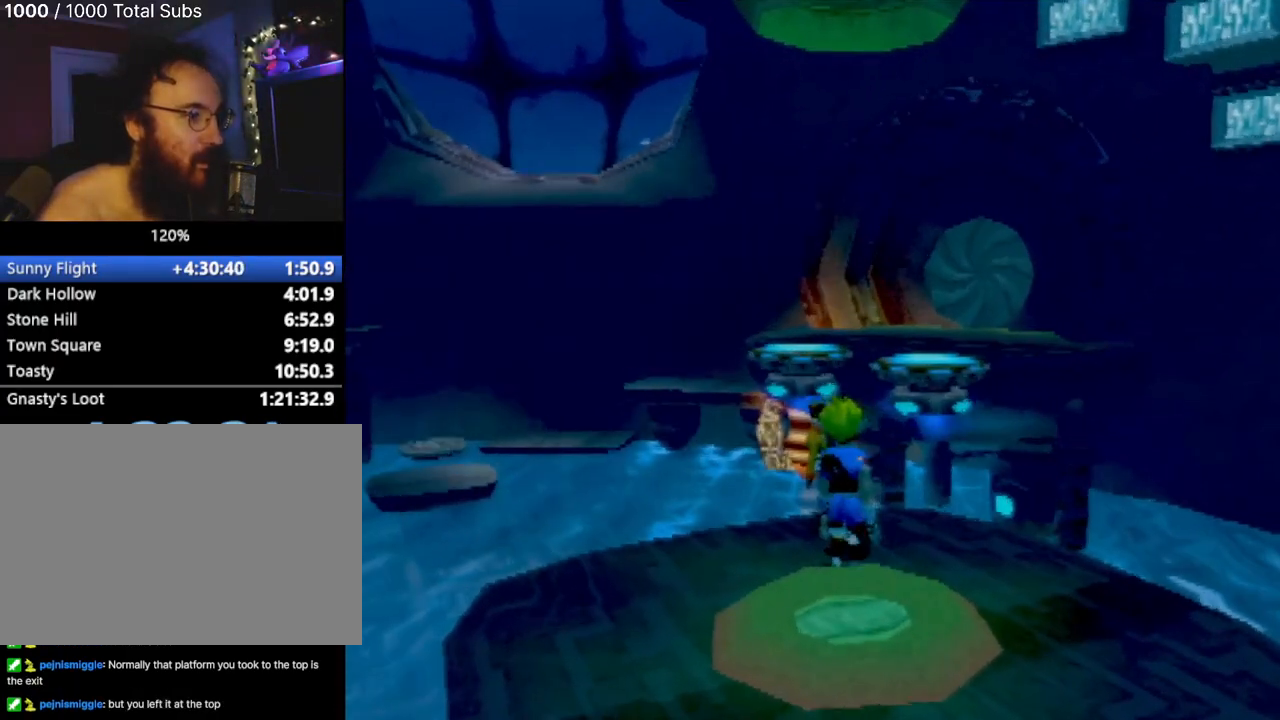
{"buttons": [], "left_stick": "up", "events": []}
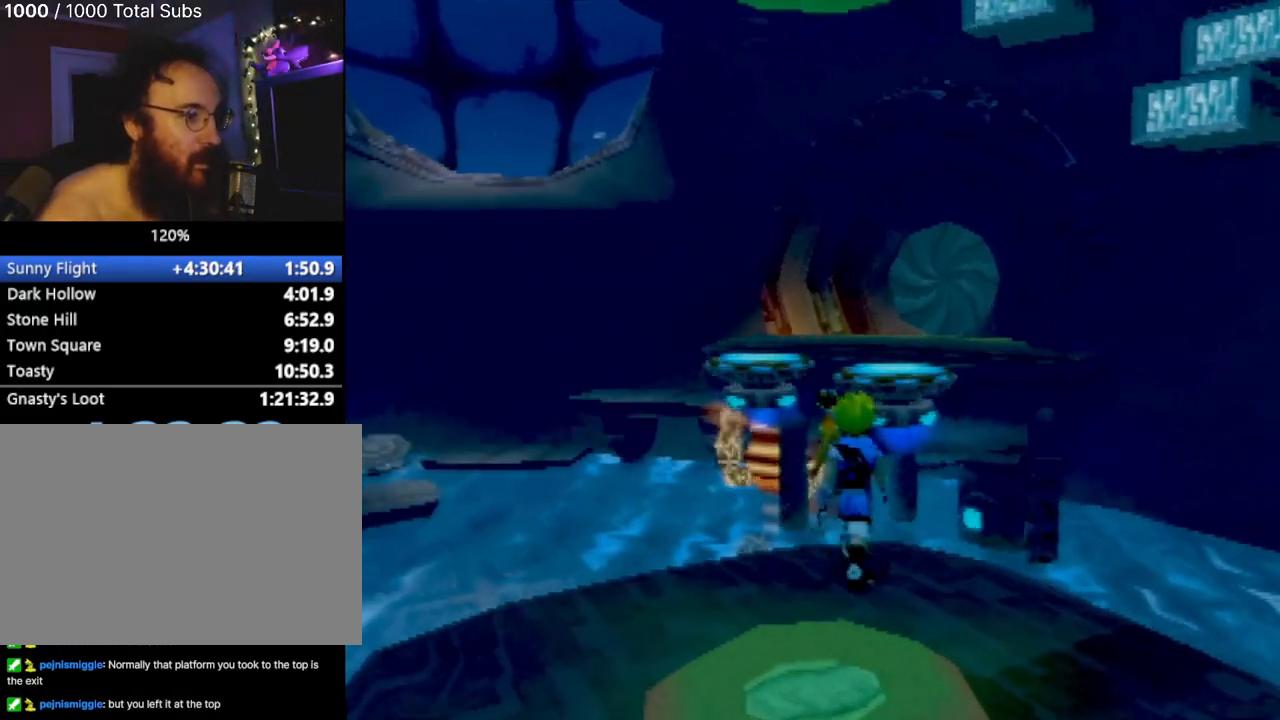
{"buttons": ["SQUARE"], "left_stick": "up", "events": [[433, "SQUARE", "down"]]}
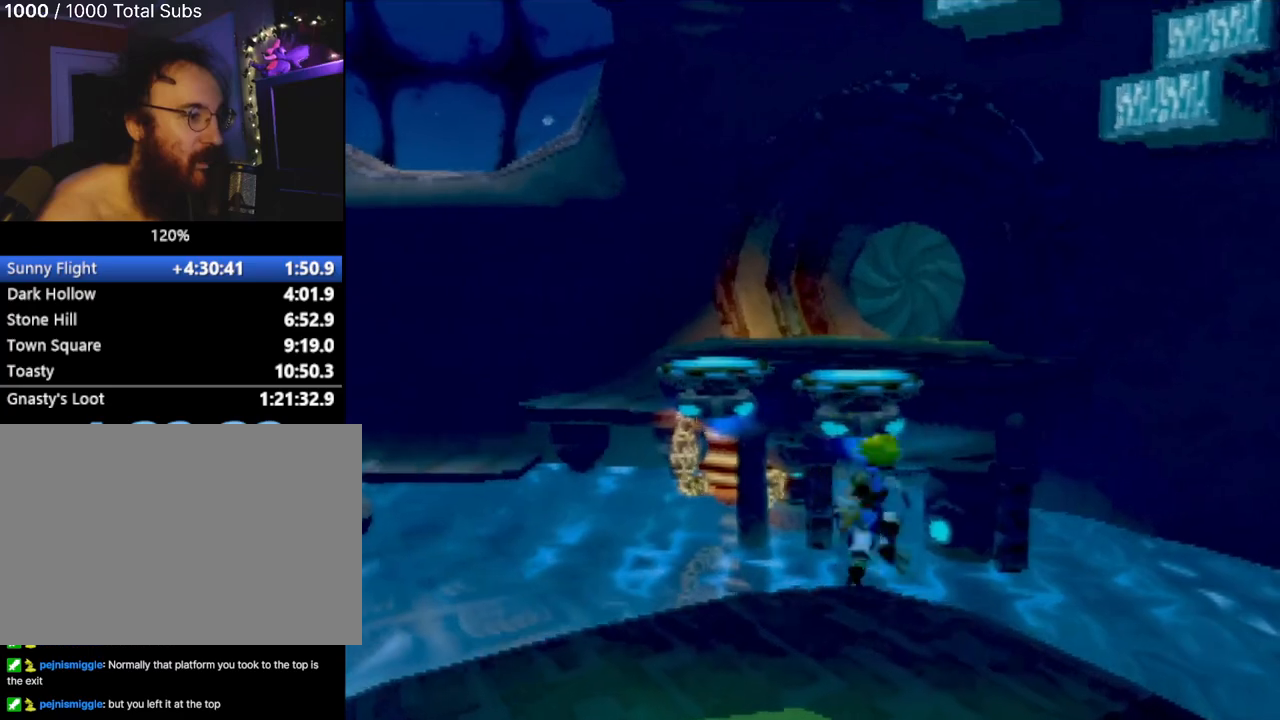
{"buttons": ["CROSS"], "left_stick": "up", "events": [[84, "SQUARE", "up"], [134, "CROSS", "down"]]}
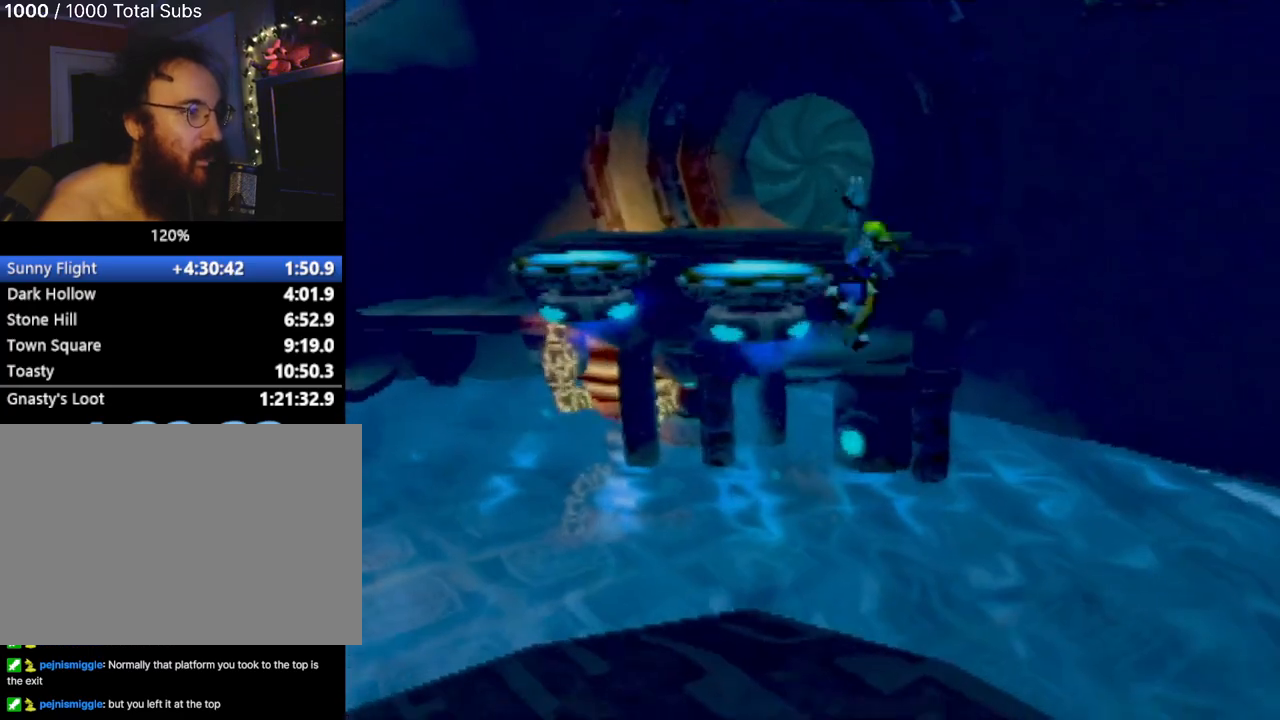
{"buttons": ["CIRCLE"], "left_stick": "up", "events": [[167, "CIRCLE", "down"], [183, "CROSS", "up"]]}
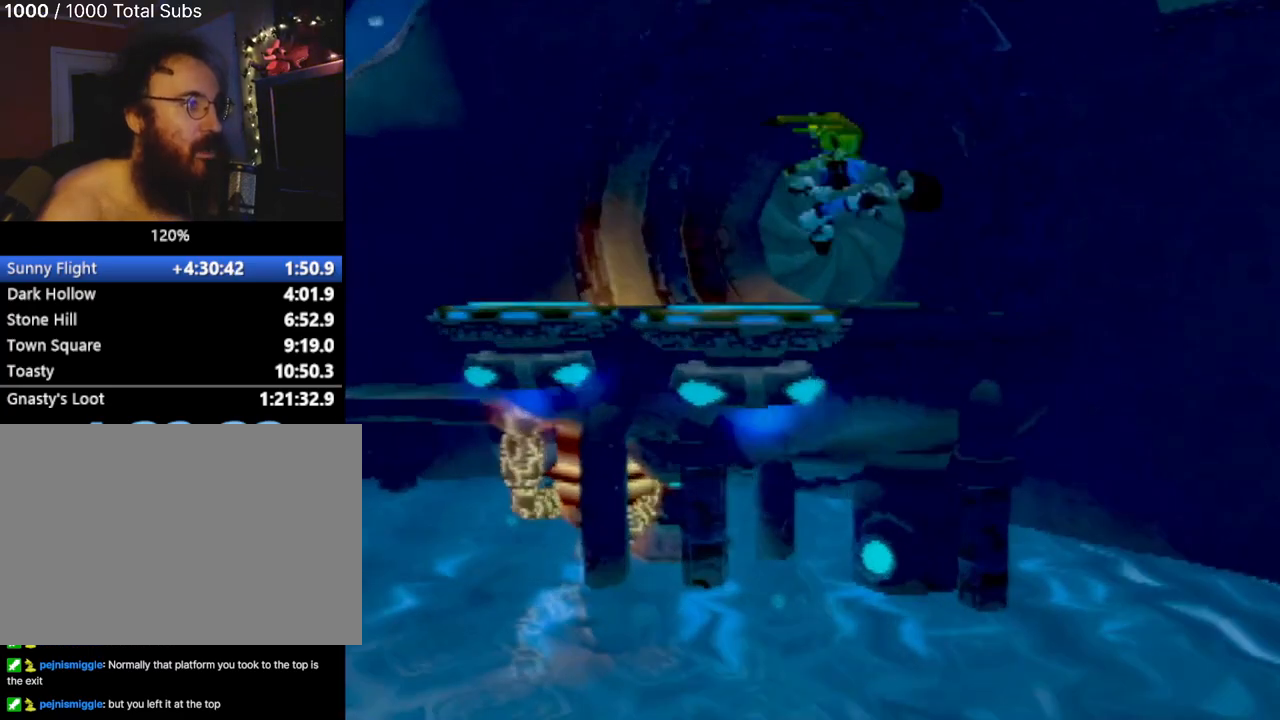
{"buttons": [], "left_stick": "up", "events": [[84, "left_stick", "up-left"], [217, "left_stick", "up"], [484, "CIRCLE", "up"]]}
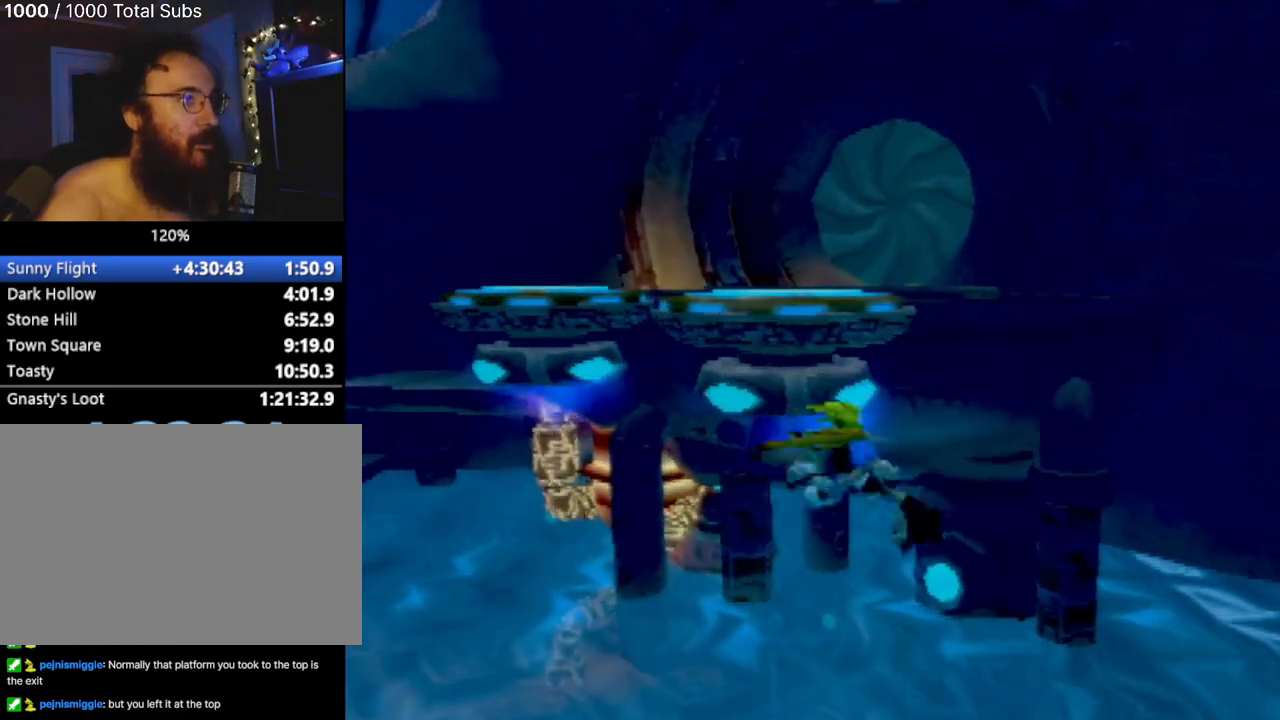
{"buttons": ["CROSS"], "left_stick": "down", "events": [[50, "left_stick", "left"], [100, "CROSS", "down"], [116, "left_stick", "down"], [333, "CROSS", "up"], [433, "CROSS", "down"]]}